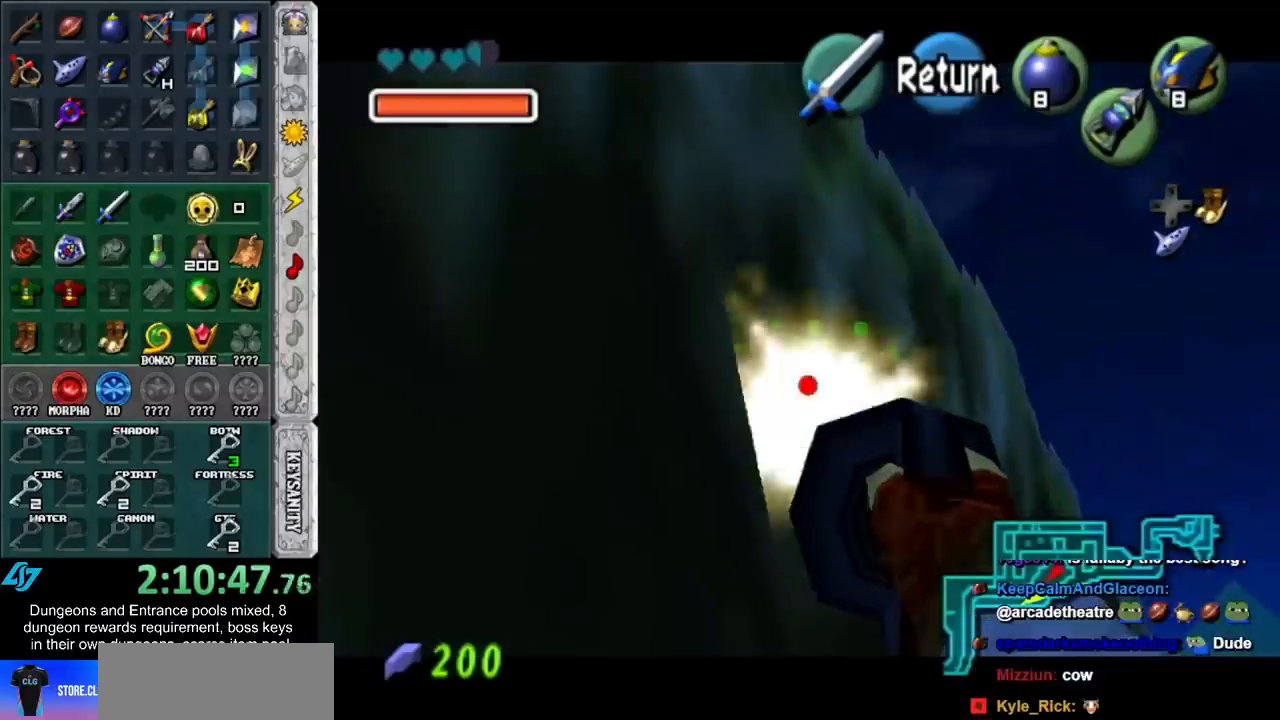
Gameplay with a controller (Nintendo layout); each line is a JSON object with the inputs held at the frame after it. "events" lists button and stick changes between this image and that frame as [ms after this image, input, new state], when the widget could be followed in between. Not read: L3 R3.
{"buttons": ["Z"], "left_stick": "center", "right_stick": "center", "events": []}
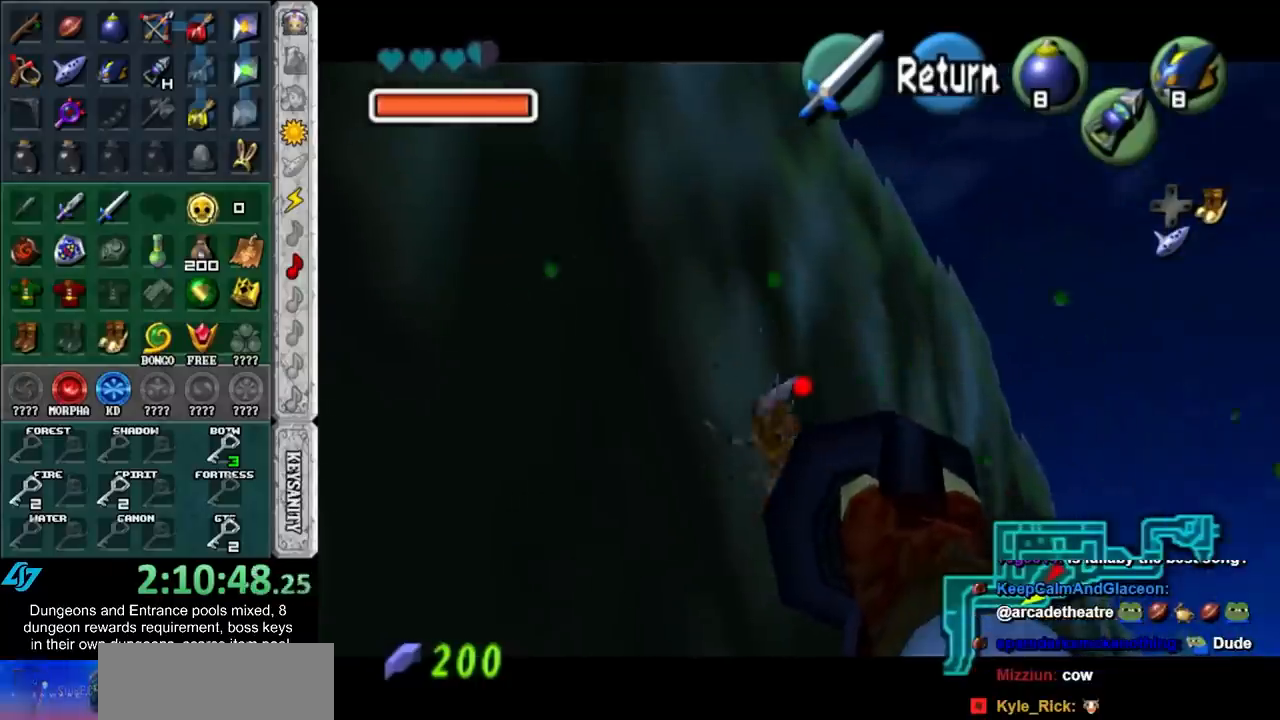
{"buttons": [], "left_stick": "center", "right_stick": "center", "events": [[283, "Z", "up"]]}
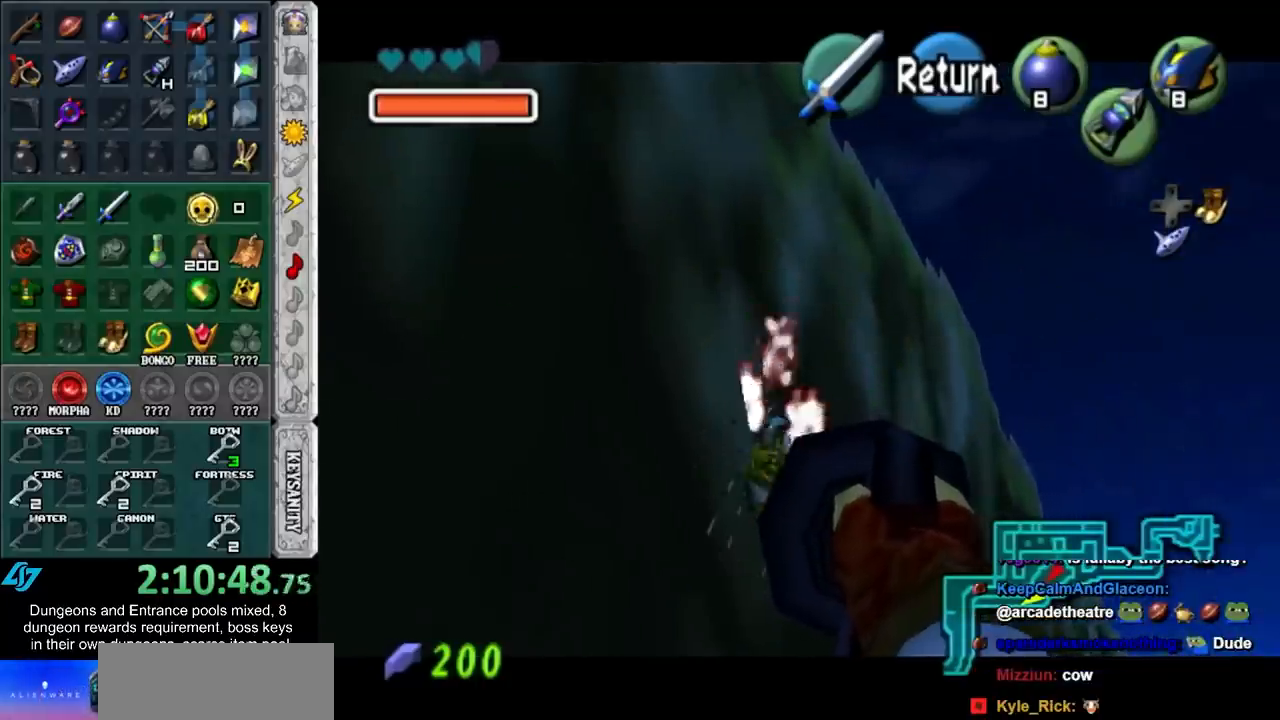
{"buttons": [], "left_stick": "center", "right_stick": "center", "events": [[150, "A", "down"], [250, "A", "up"]]}
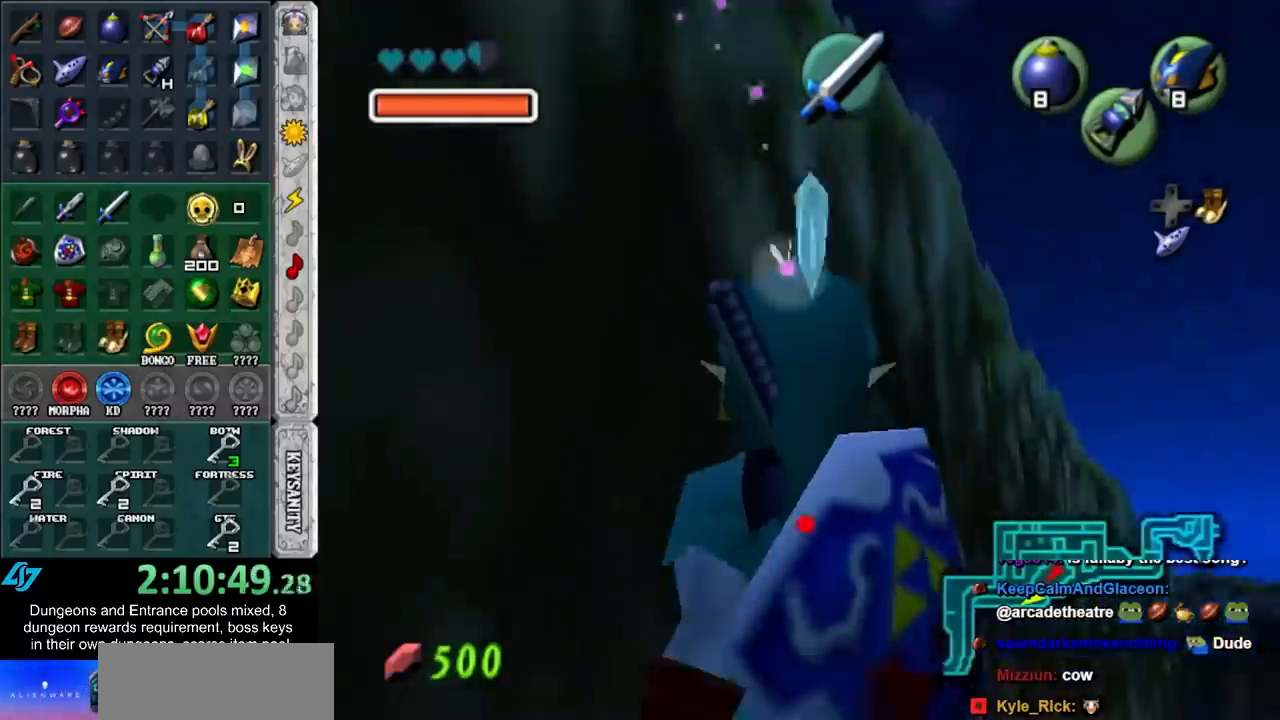
{"buttons": ["A", "B"], "left_stick": "up", "right_stick": "center", "events": [[67, "A", "down"], [67, "B", "down"], [117, "A", "up"], [117, "B", "up"], [217, "A", "down"], [217, "B", "down"], [283, "A", "up"], [283, "B", "up"], [283, "left_stick", "up"], [367, "A", "down"], [367, "B", "down"], [467, "A", "up"], [467, "B", "up"], [500, "A", "down"], [500, "B", "down"]]}
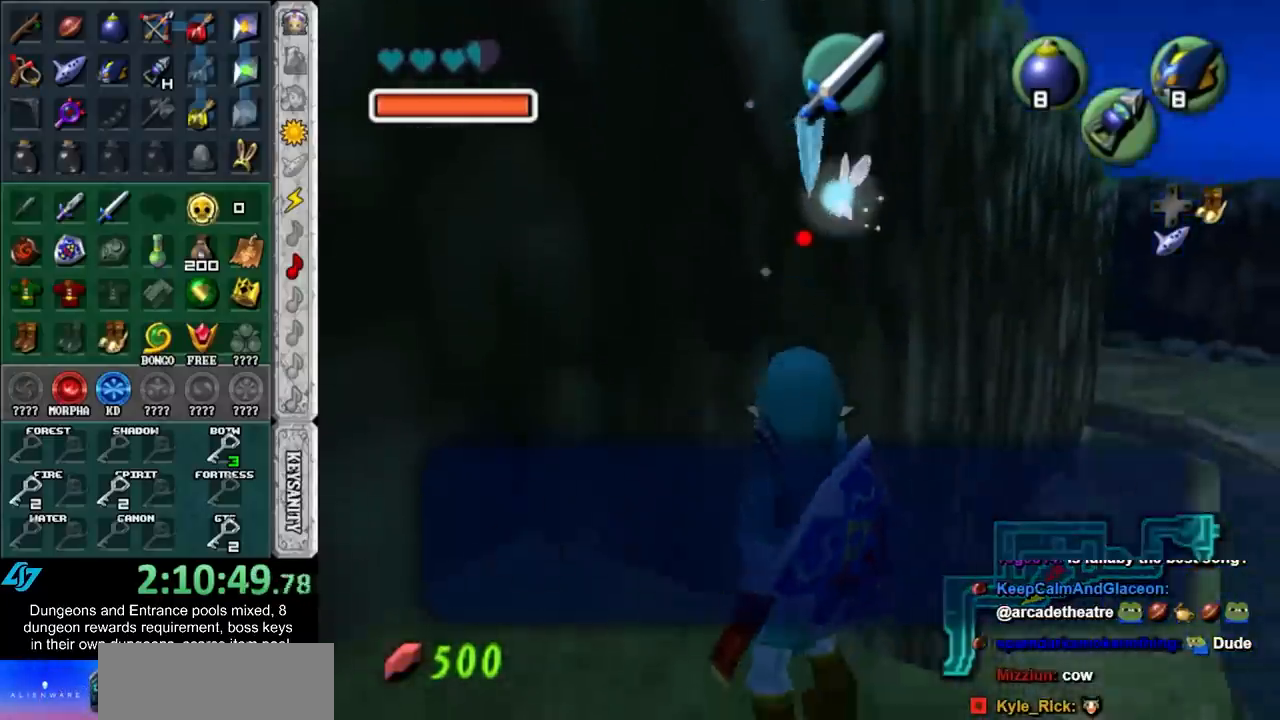
{"buttons": [], "left_stick": "up-right", "right_stick": "center", "events": [[100, "A", "up"], [100, "B", "up"], [500, "left_stick", "up-right"]]}
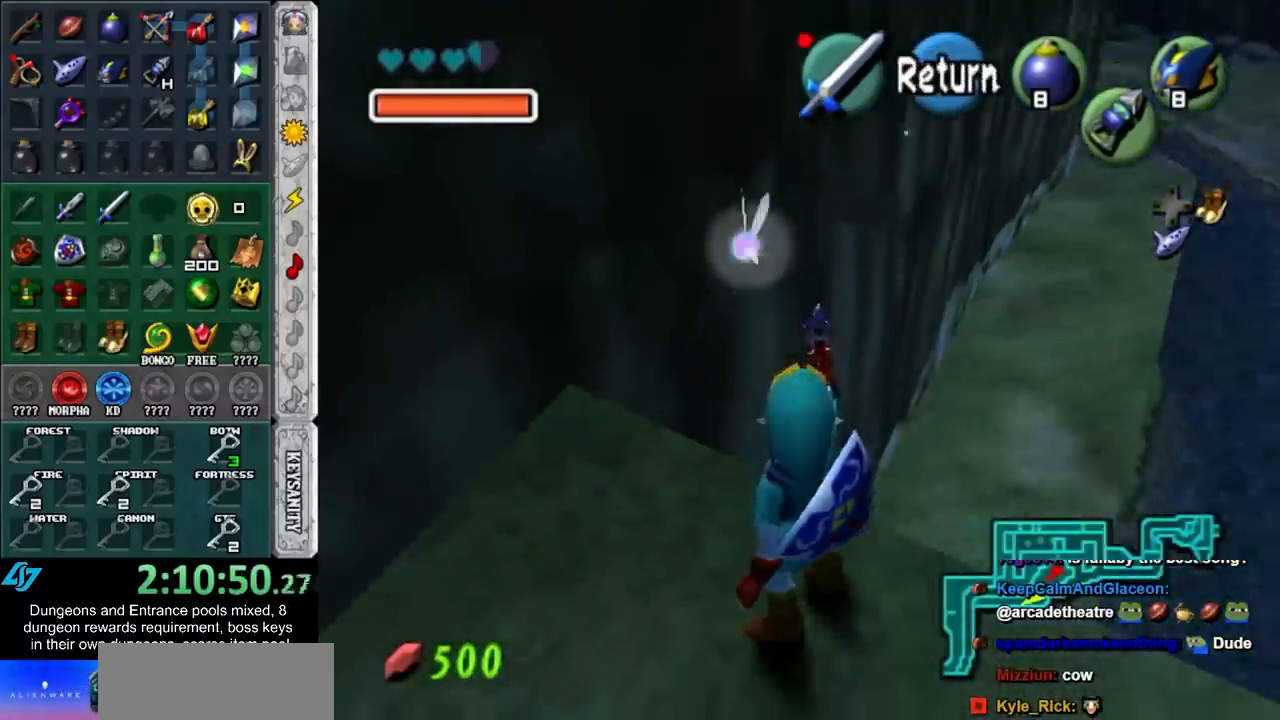
{"buttons": [], "left_stick": "up", "right_stick": "center", "events": [[83, "DPAD_RIGHT", "down"], [217, "DPAD_RIGHT", "up"], [500, "left_stick", "up"]]}
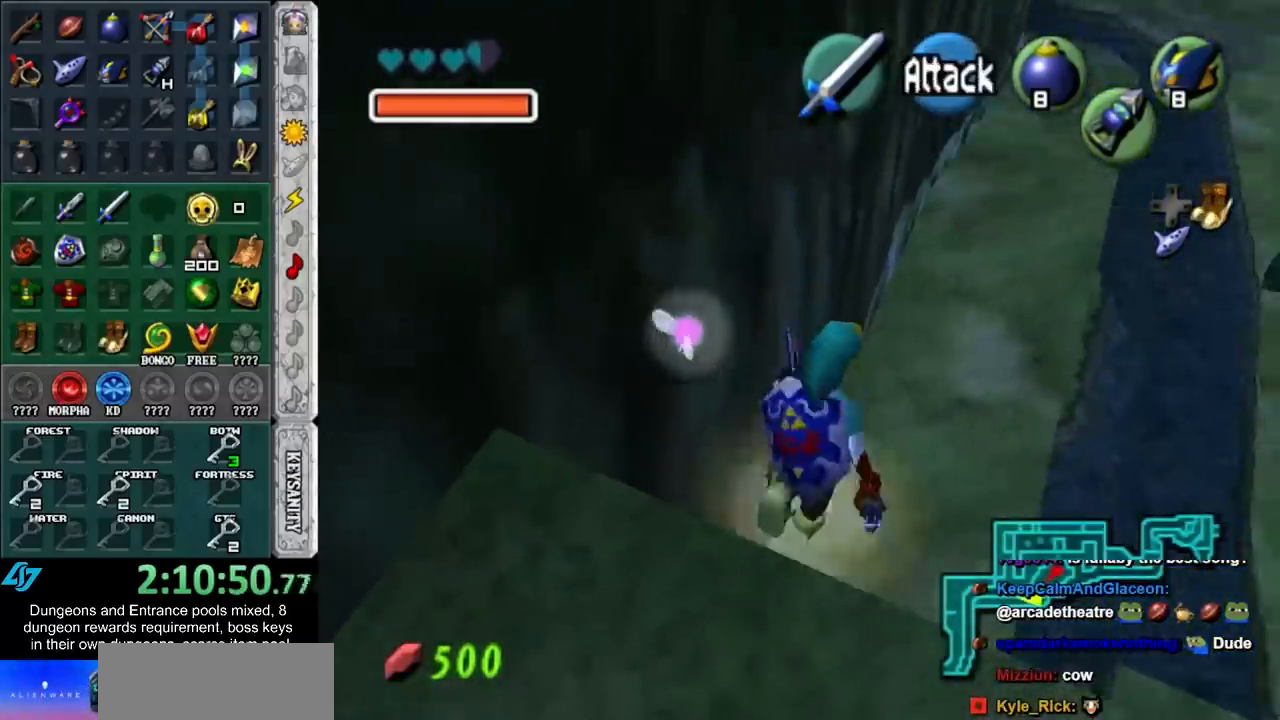
{"buttons": [], "left_stick": "up", "right_stick": "center", "events": [[250, "DPAD_RIGHT", "down"], [400, "DPAD_RIGHT", "up"]]}
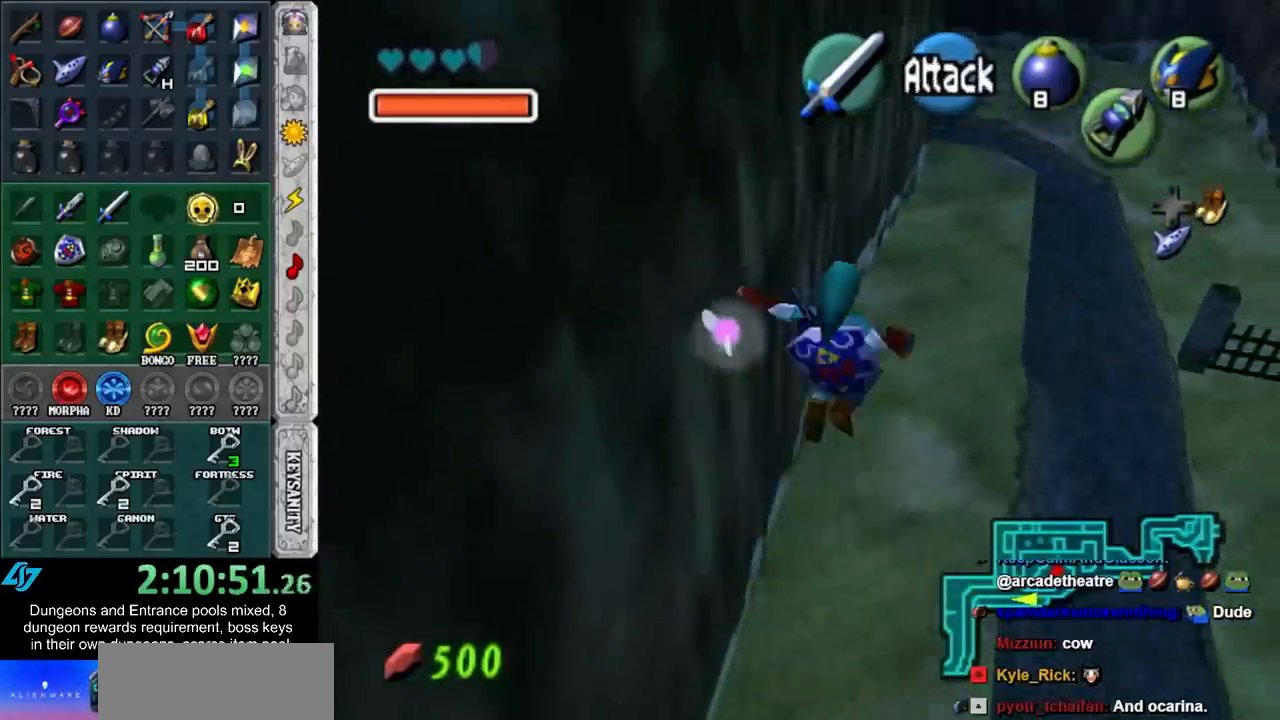
{"buttons": [], "left_stick": "up", "right_stick": "center", "events": []}
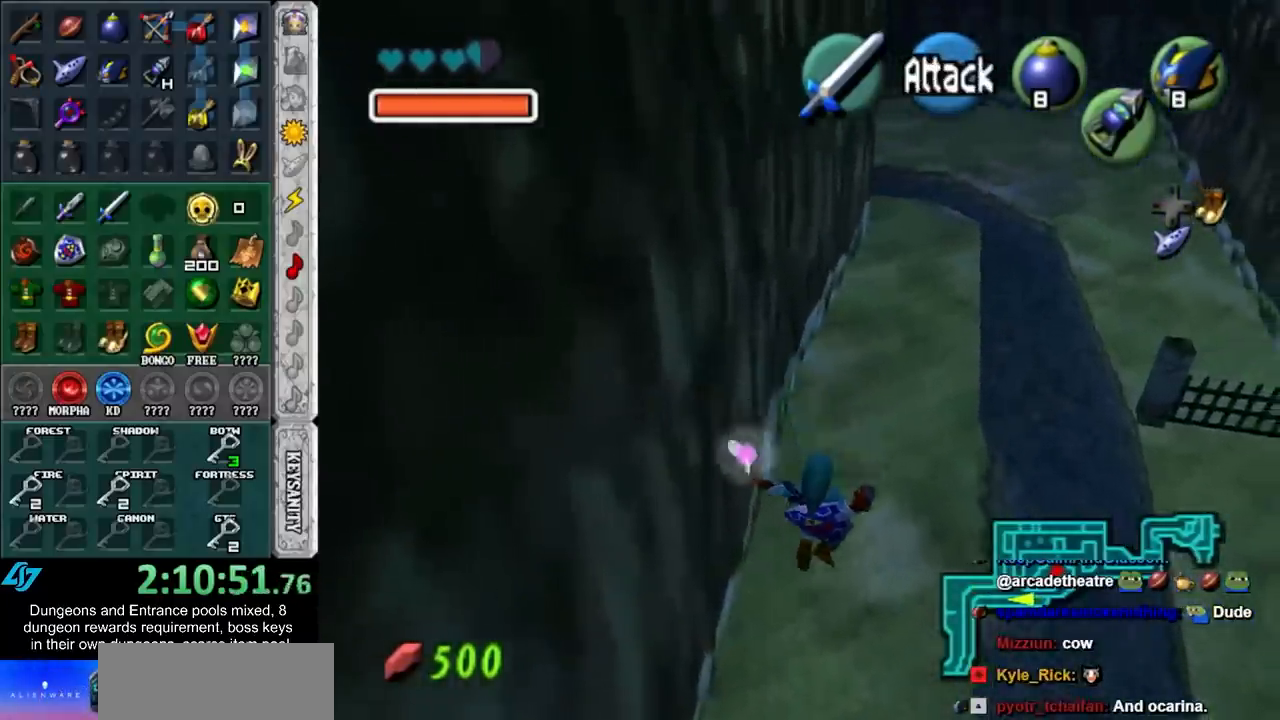
{"buttons": [], "left_stick": "up", "right_stick": "center", "events": []}
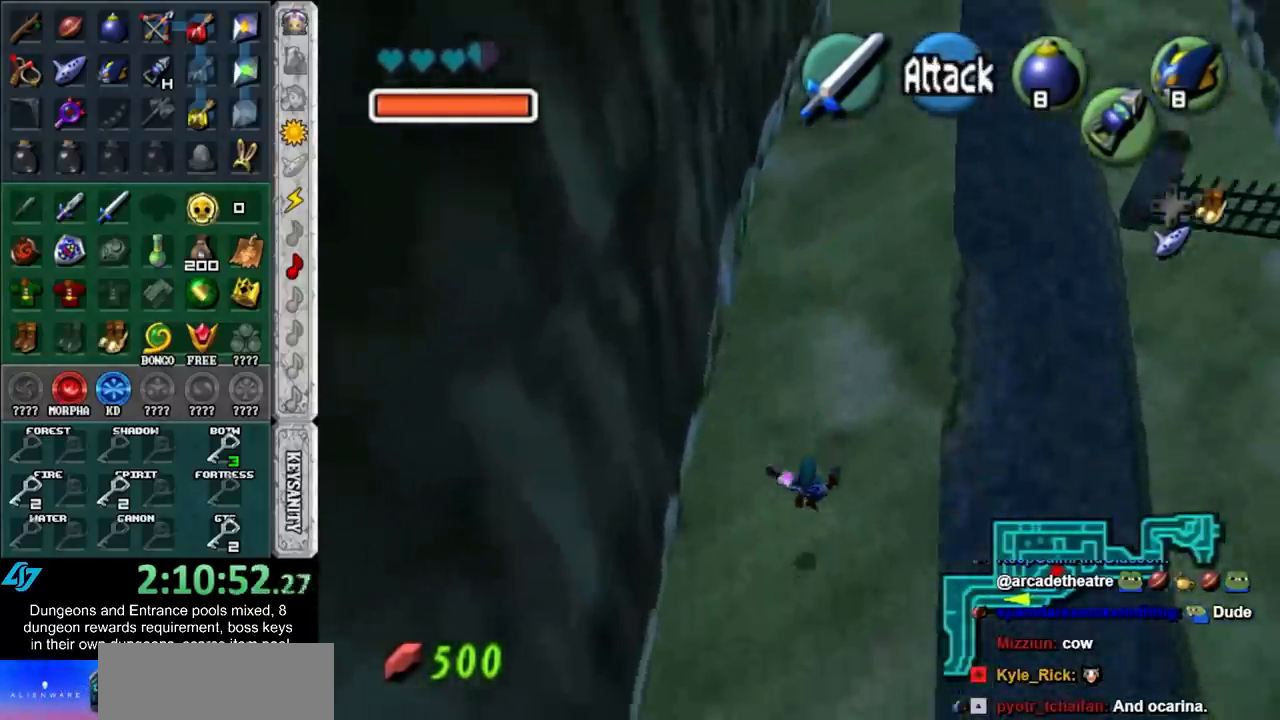
{"buttons": [], "left_stick": "up", "right_stick": "center", "events": []}
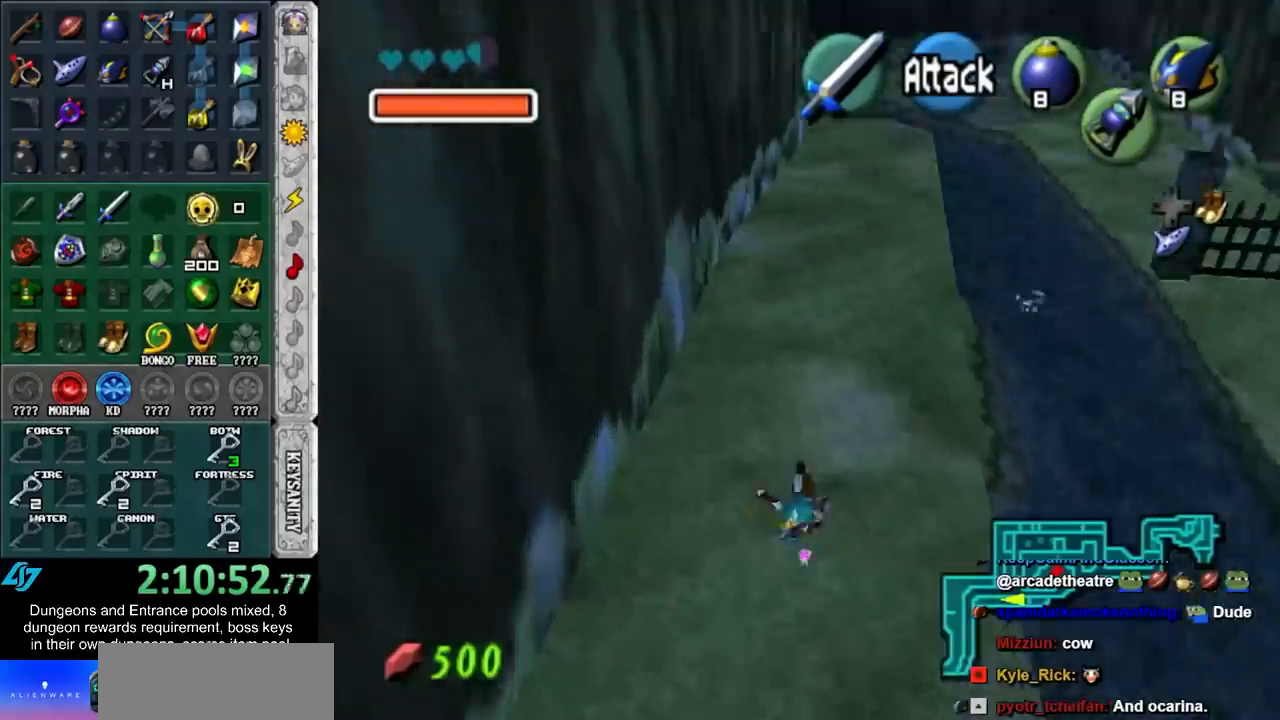
{"buttons": [], "left_stick": "up-right", "right_stick": "center"}
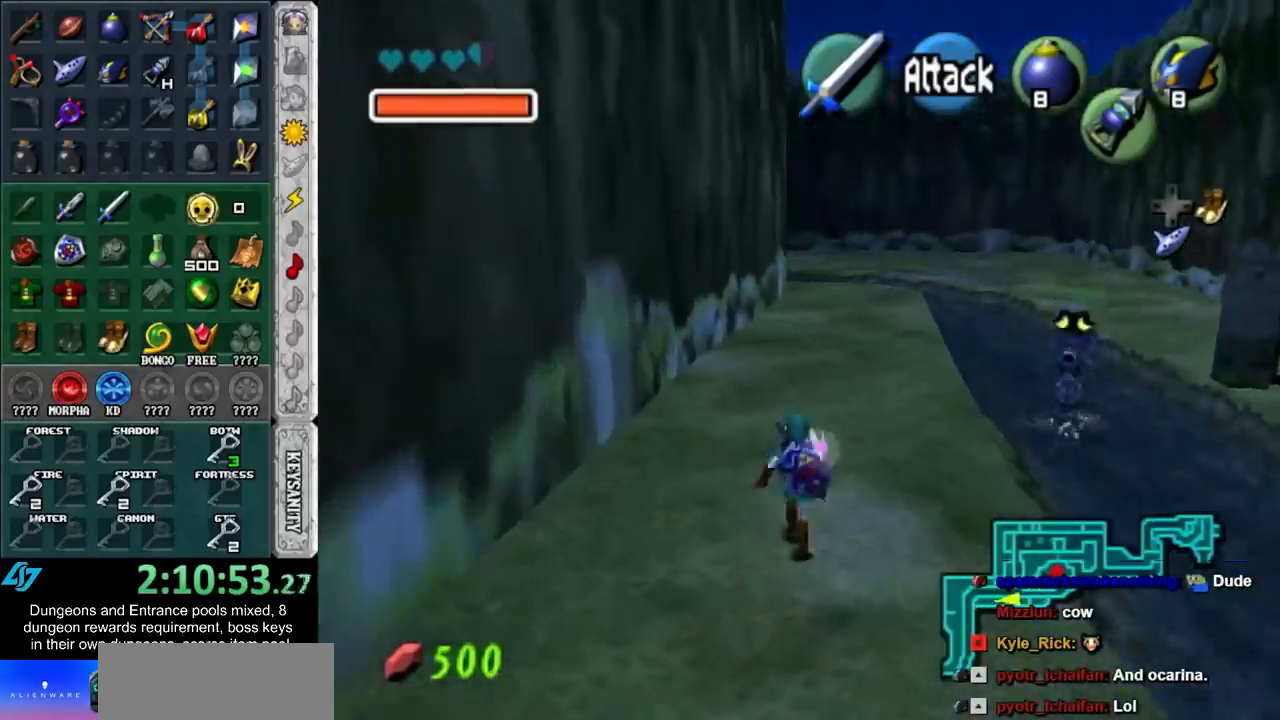
{"buttons": [], "left_stick": "up", "right_stick": "center"}
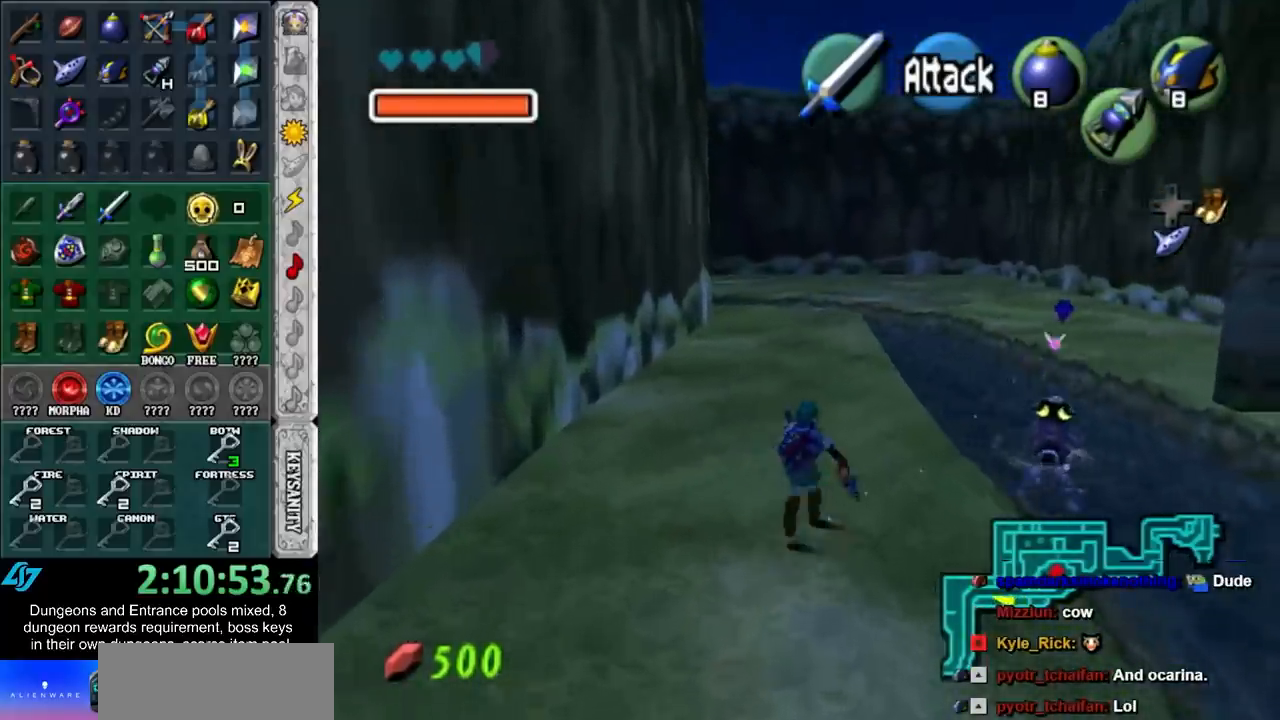
{"buttons": [], "left_stick": "up", "right_stick": "center", "events": []}
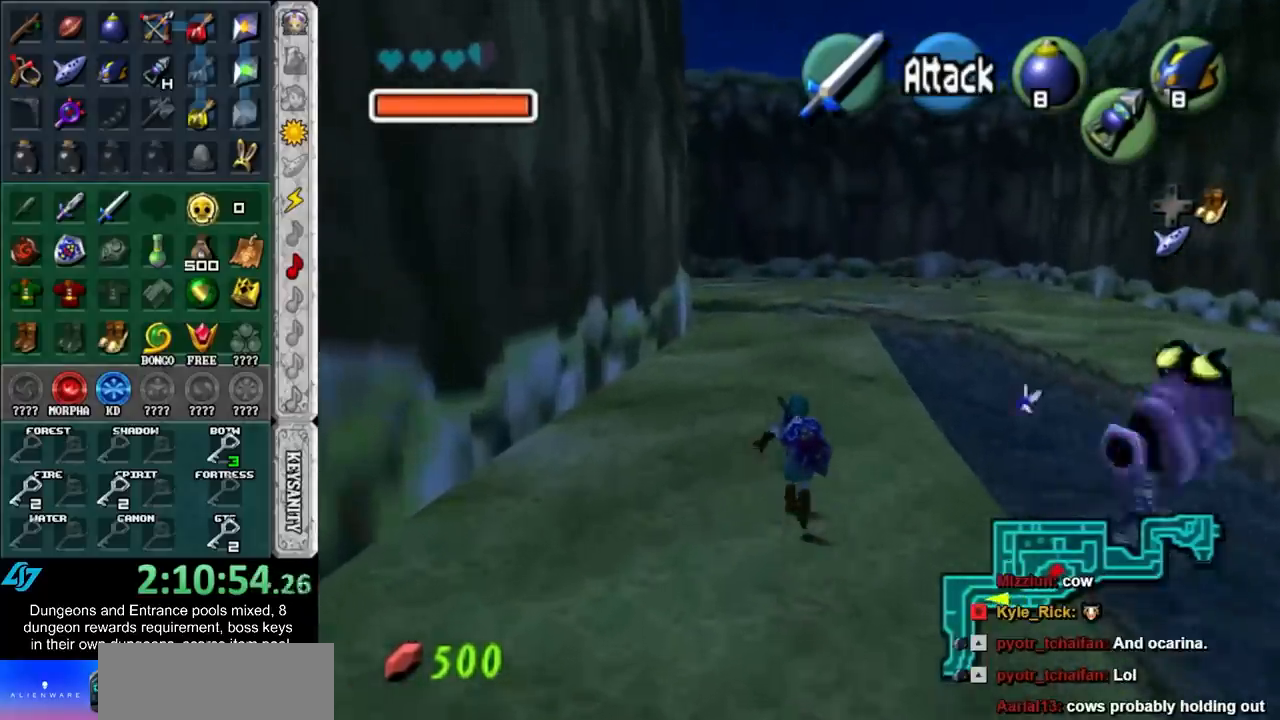
{"buttons": [], "left_stick": "up", "right_stick": "center", "events": []}
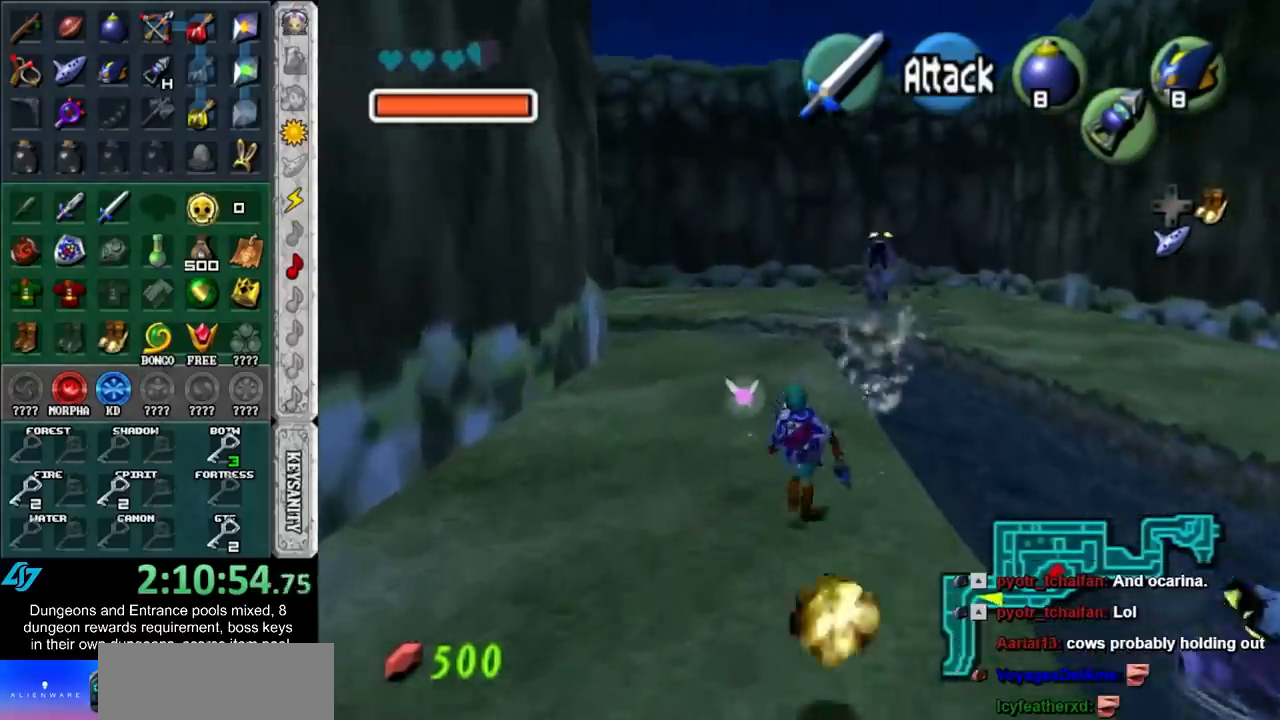
{"buttons": [], "left_stick": "up", "right_stick": "center", "events": []}
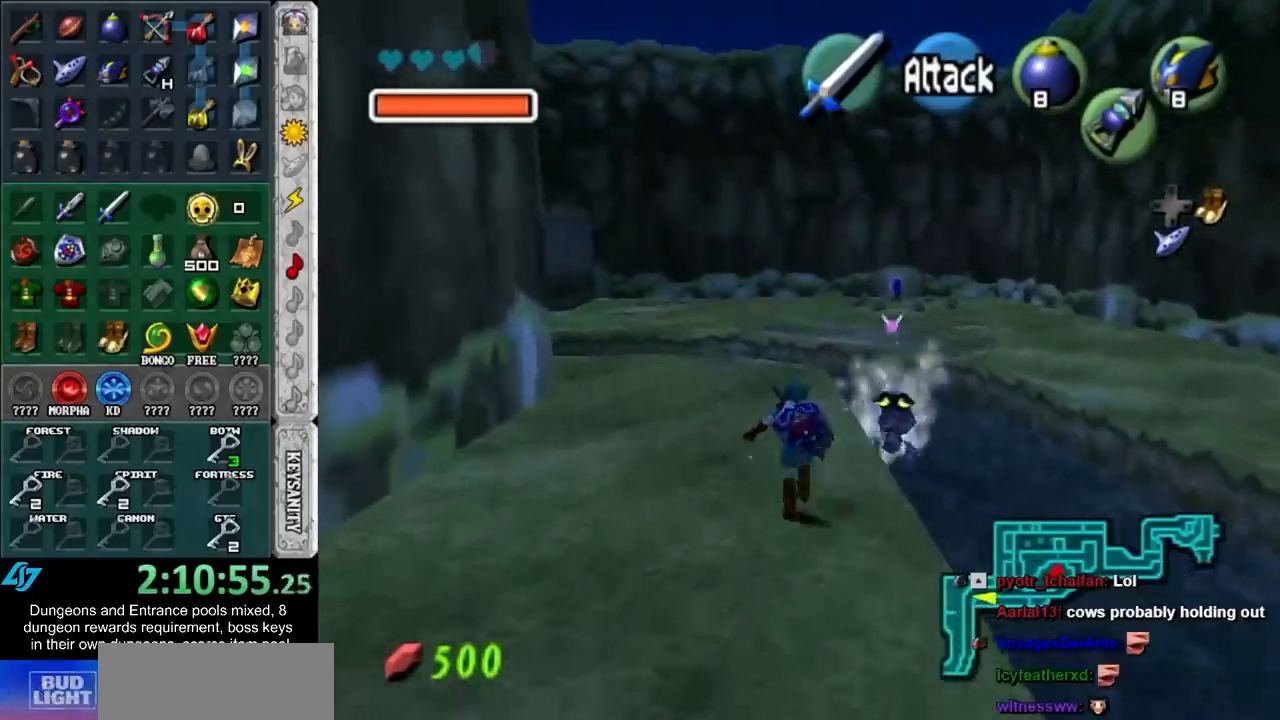
{"buttons": [], "left_stick": "up", "right_stick": "center", "events": [[333, "DPAD_RIGHT", "down"], [500, "DPAD_RIGHT", "up"]]}
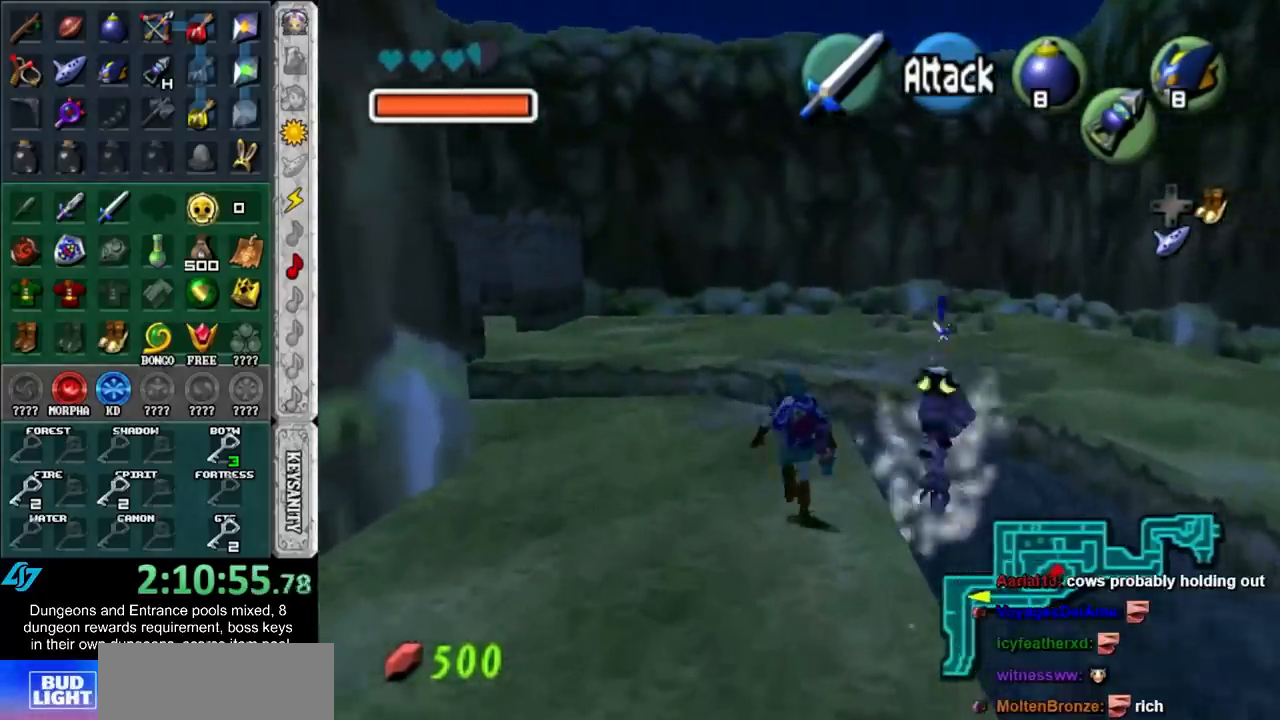
{"buttons": [], "left_stick": "up", "right_stick": "center", "events": []}
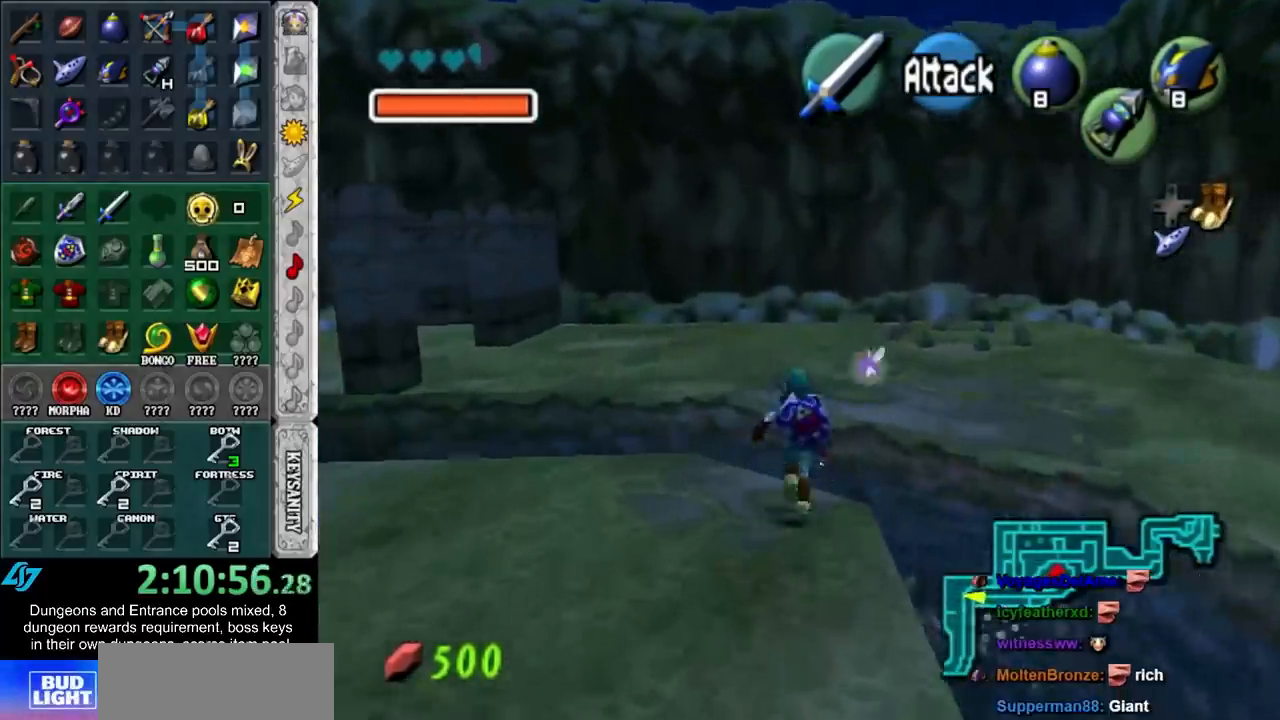
{"buttons": [], "left_stick": "up", "right_stick": "center", "events": []}
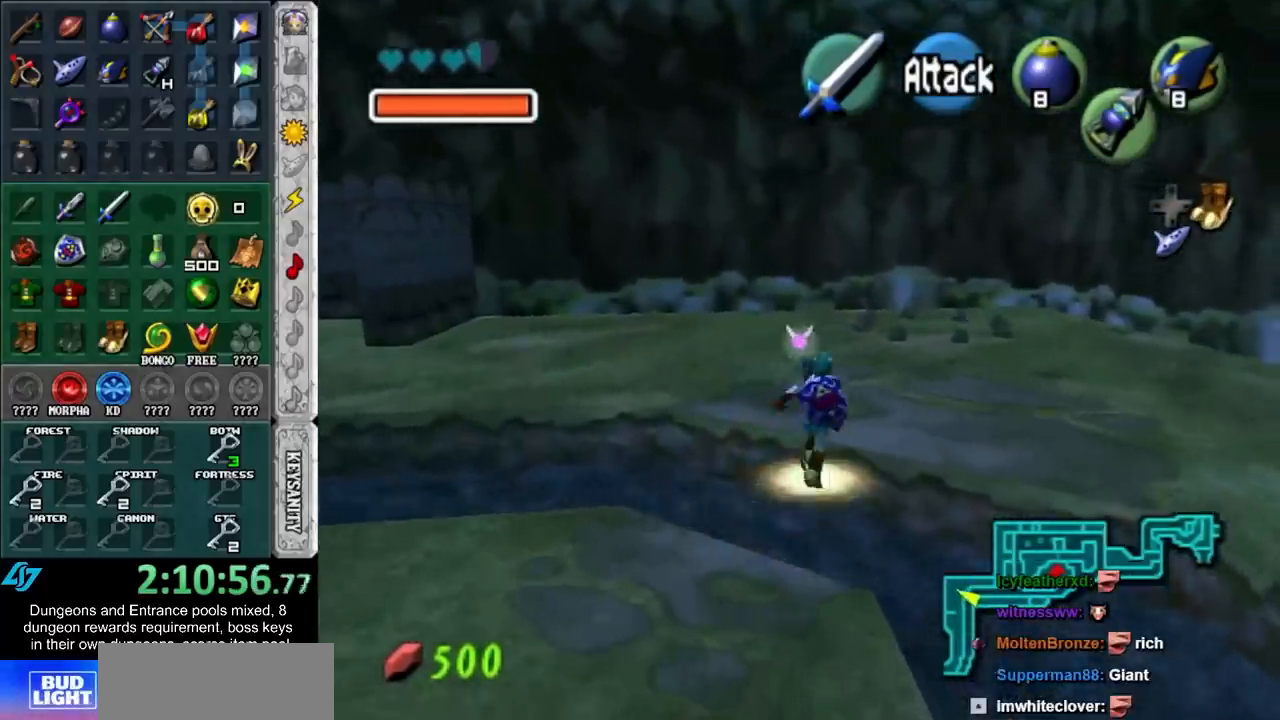
{"buttons": [], "left_stick": "center", "right_stick": "center", "events": [[217, "DPAD_RIGHT", "down"], [283, "DPAD_RIGHT", "up"], [283, "left_stick", "center"]]}
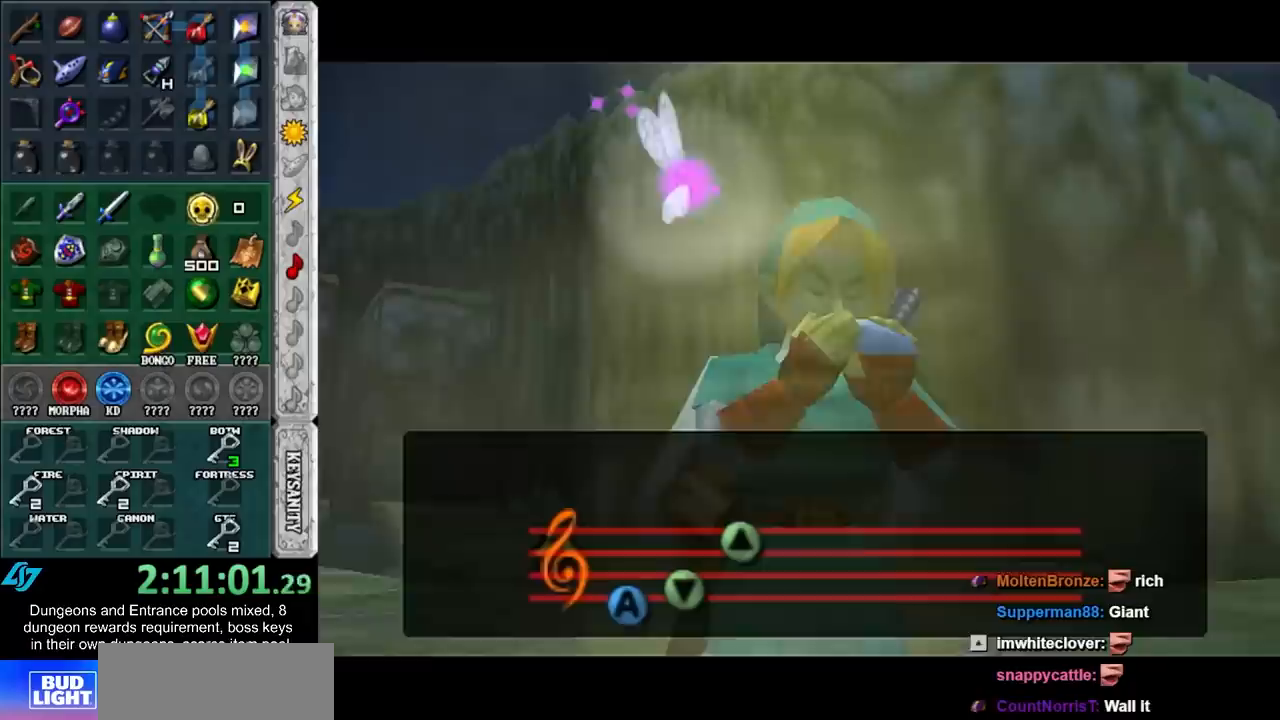
{"buttons": [], "left_stick": "center", "right_stick": "center", "events": []}
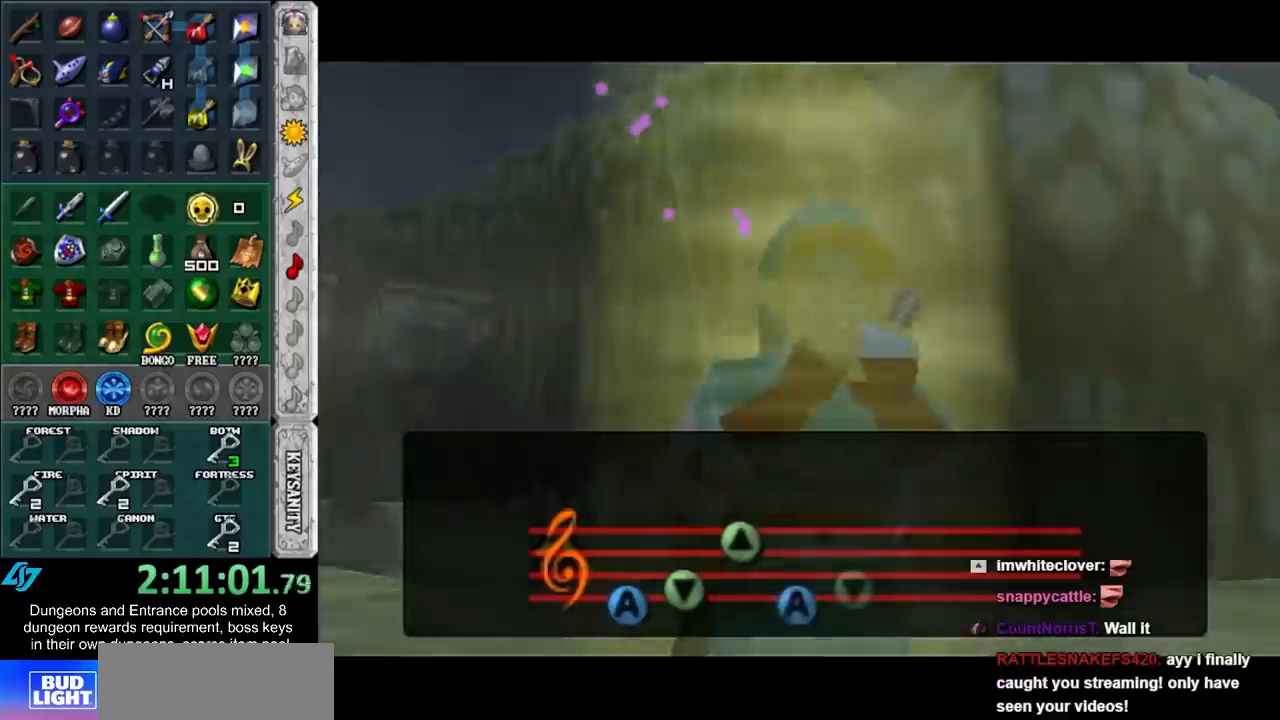
{"buttons": [], "left_stick": "center", "right_stick": "center", "events": []}
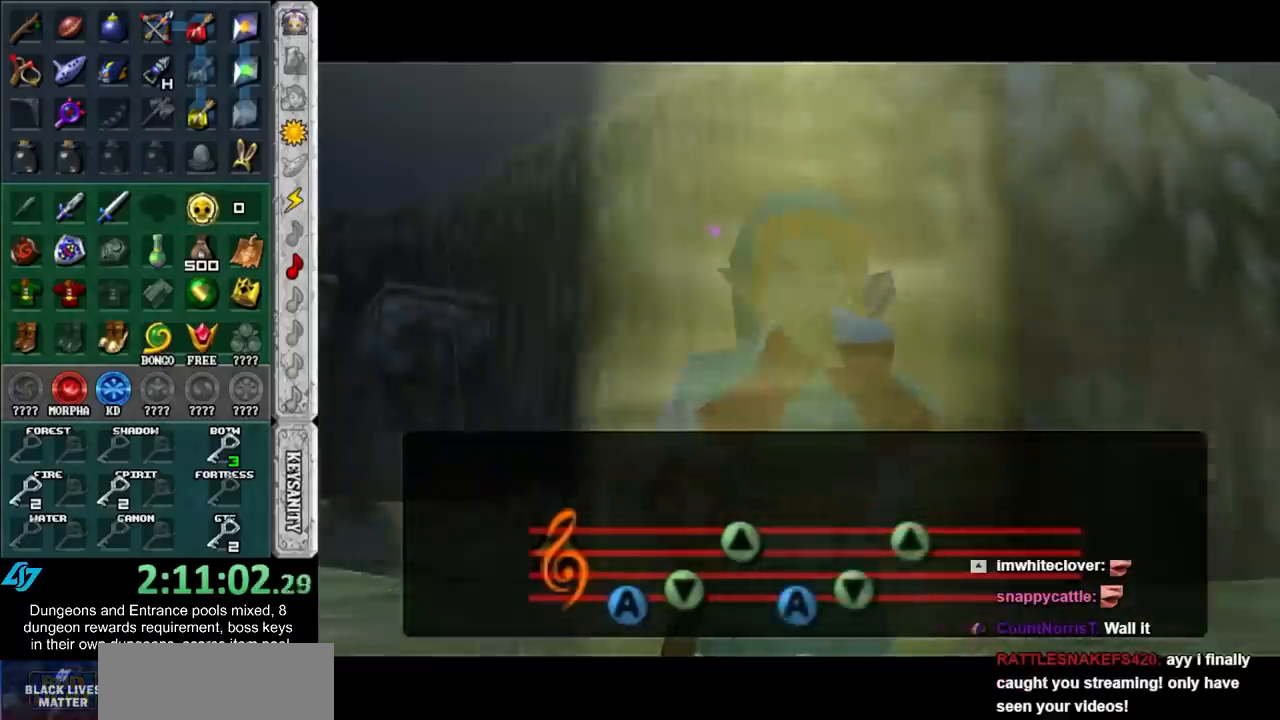
{"buttons": [], "left_stick": "center", "right_stick": "center", "events": []}
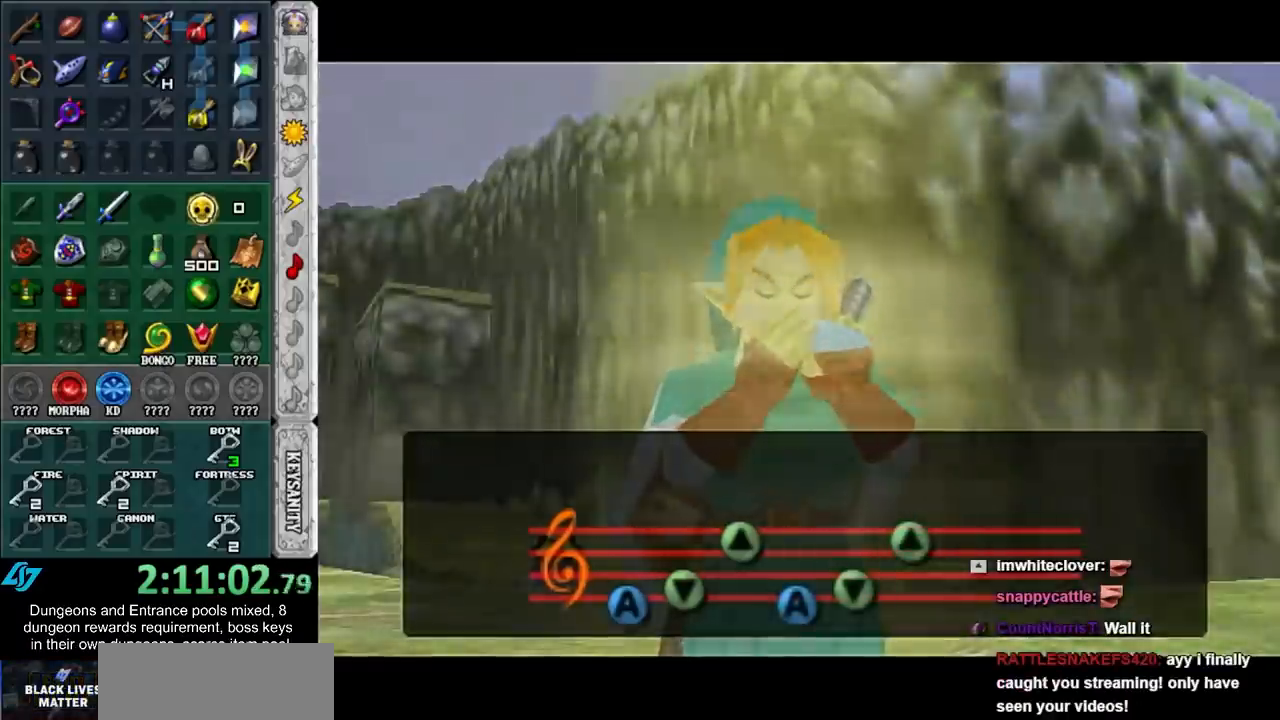
{"buttons": [], "left_stick": "center", "right_stick": "center", "events": []}
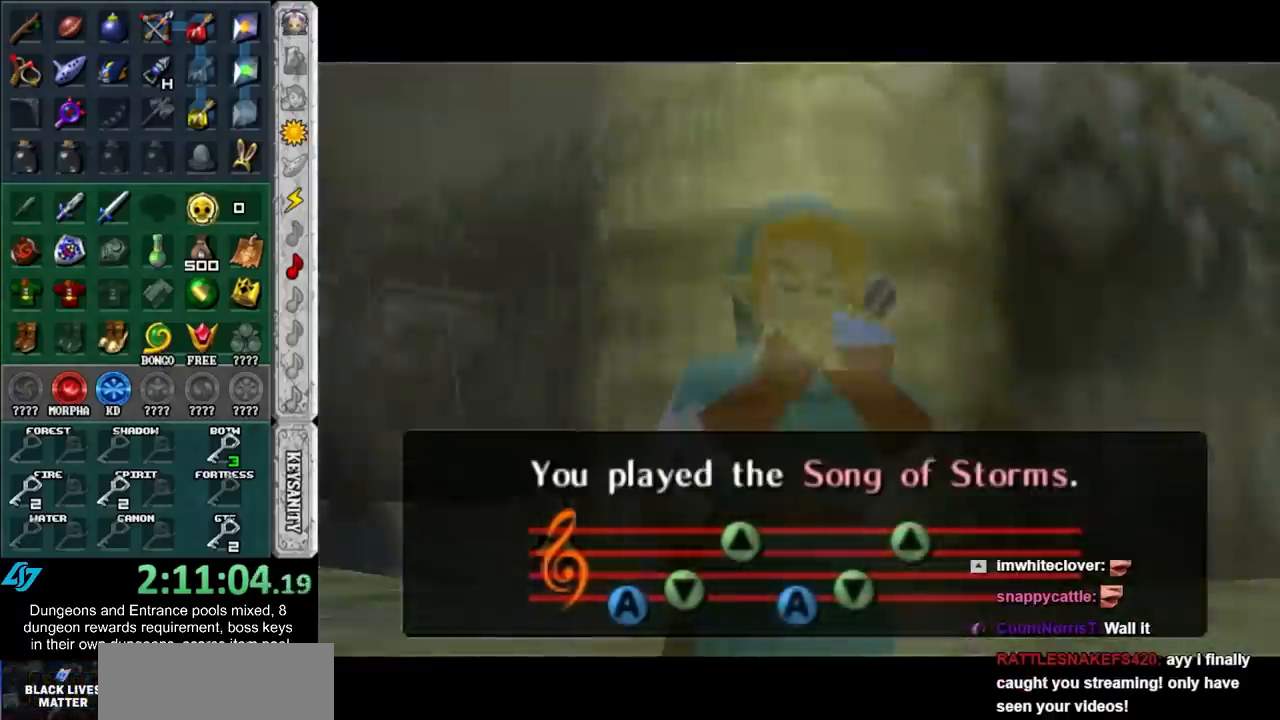
{"buttons": [], "left_stick": "center", "right_stick": "center", "events": []}
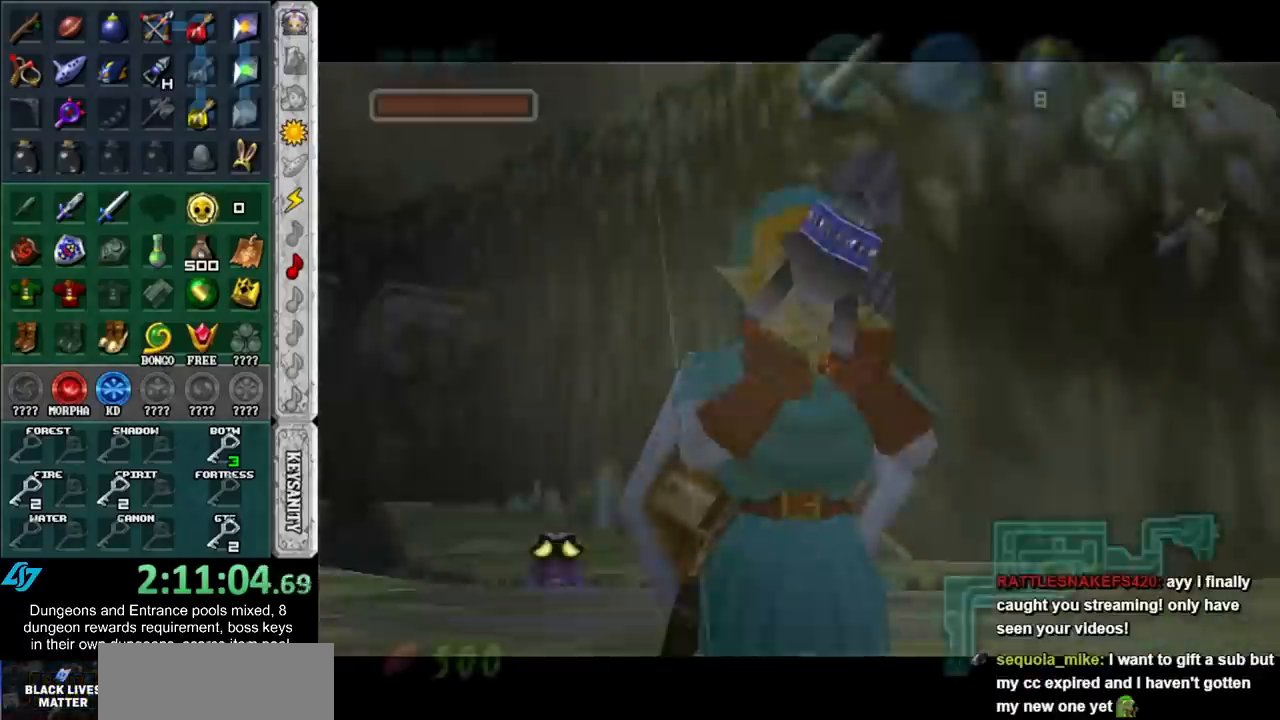
{"buttons": [], "left_stick": "center", "right_stick": "center", "events": []}
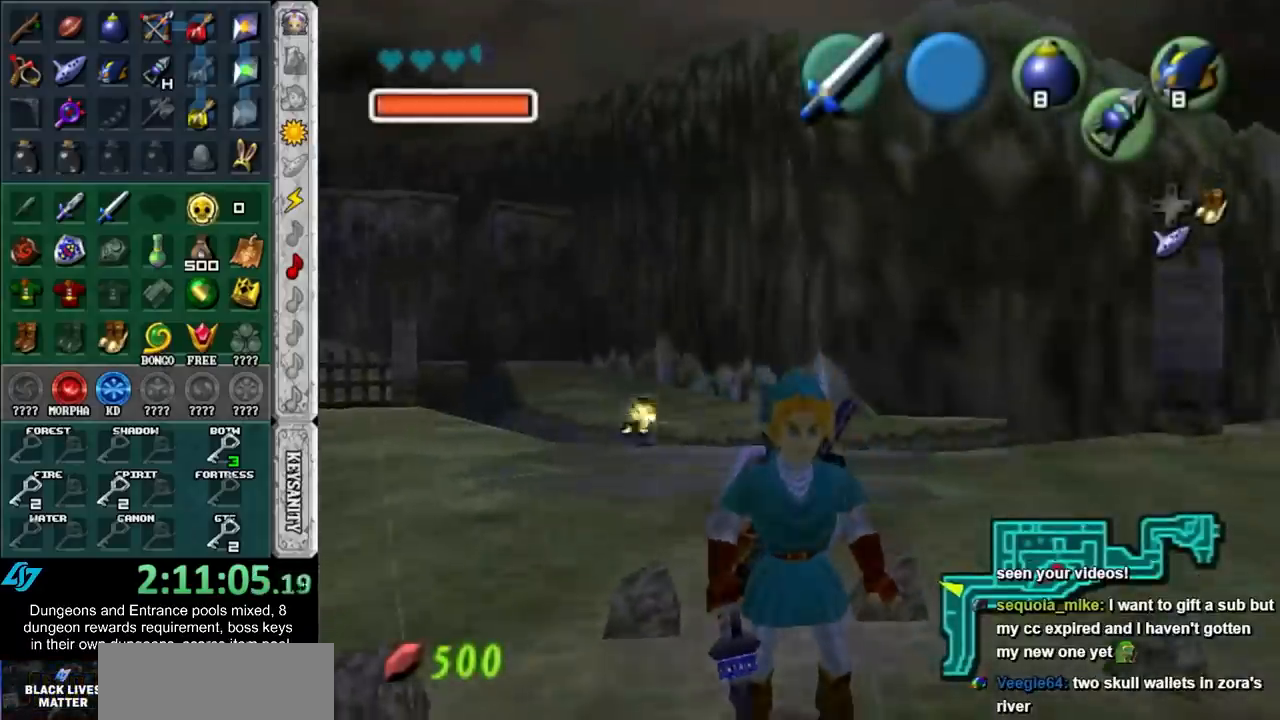
{"buttons": [], "left_stick": "center", "right_stick": "center", "events": [[83, "left_stick", "up-left"], [233, "left_stick", "center"]]}
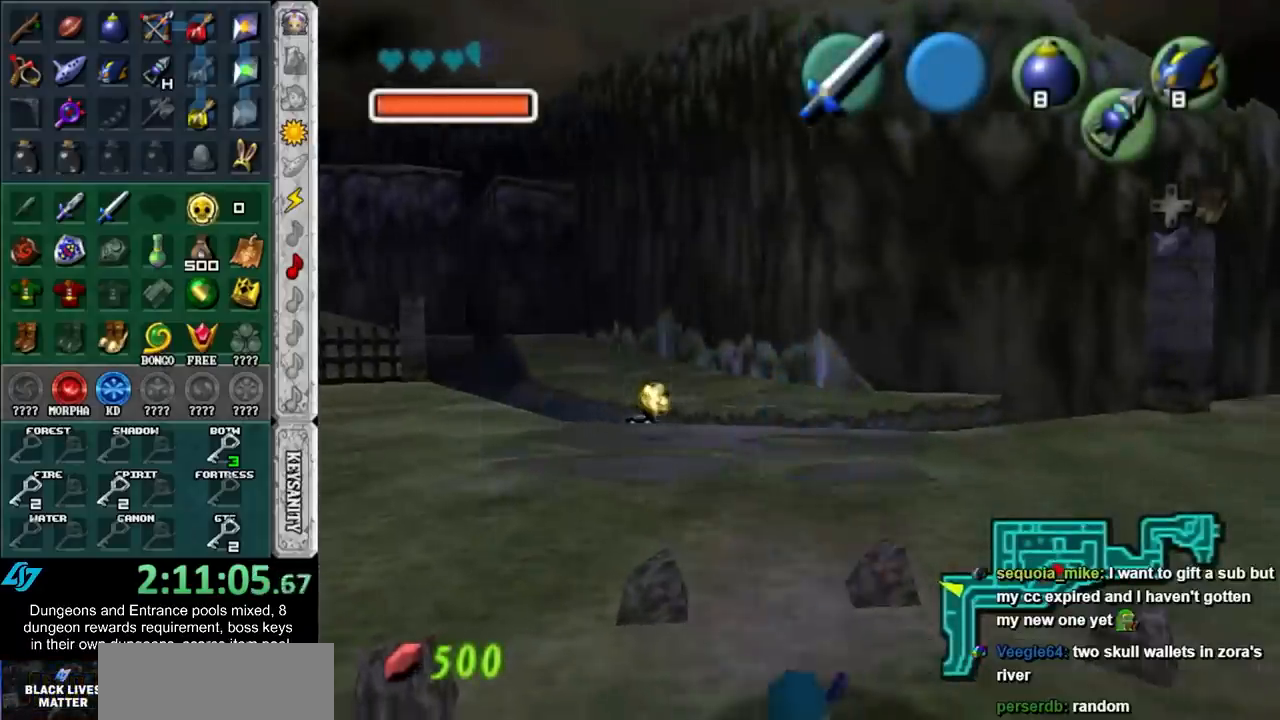
{"buttons": [], "left_stick": "center", "right_stick": "center", "events": []}
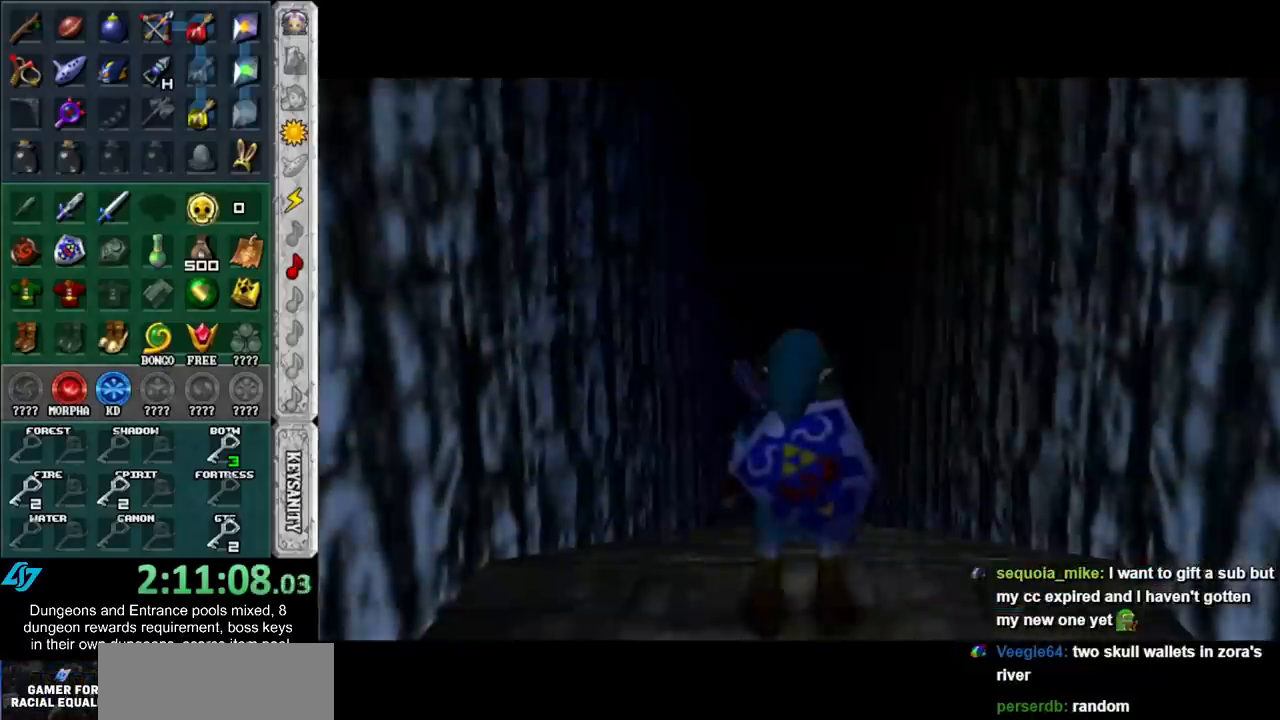
{"buttons": [], "left_stick": "up", "right_stick": "center", "events": [[467, "left_stick", "up"]]}
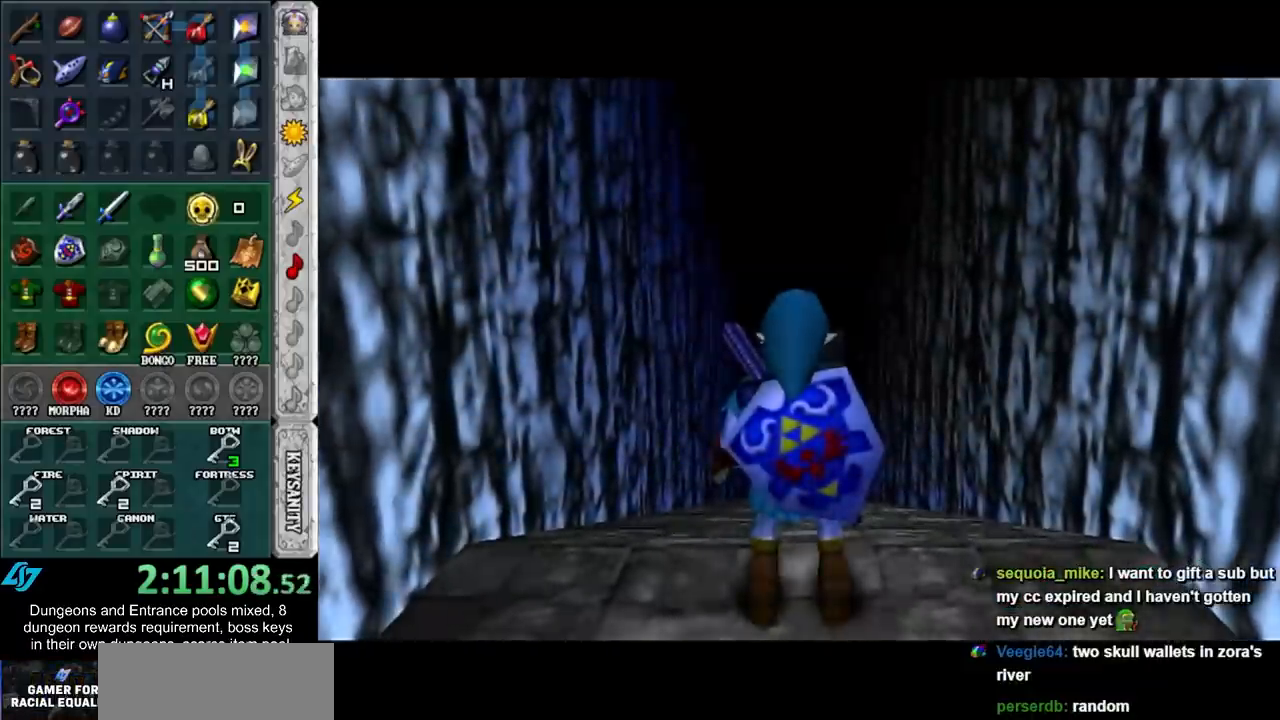
{"buttons": [], "left_stick": "up", "right_stick": "center", "events": []}
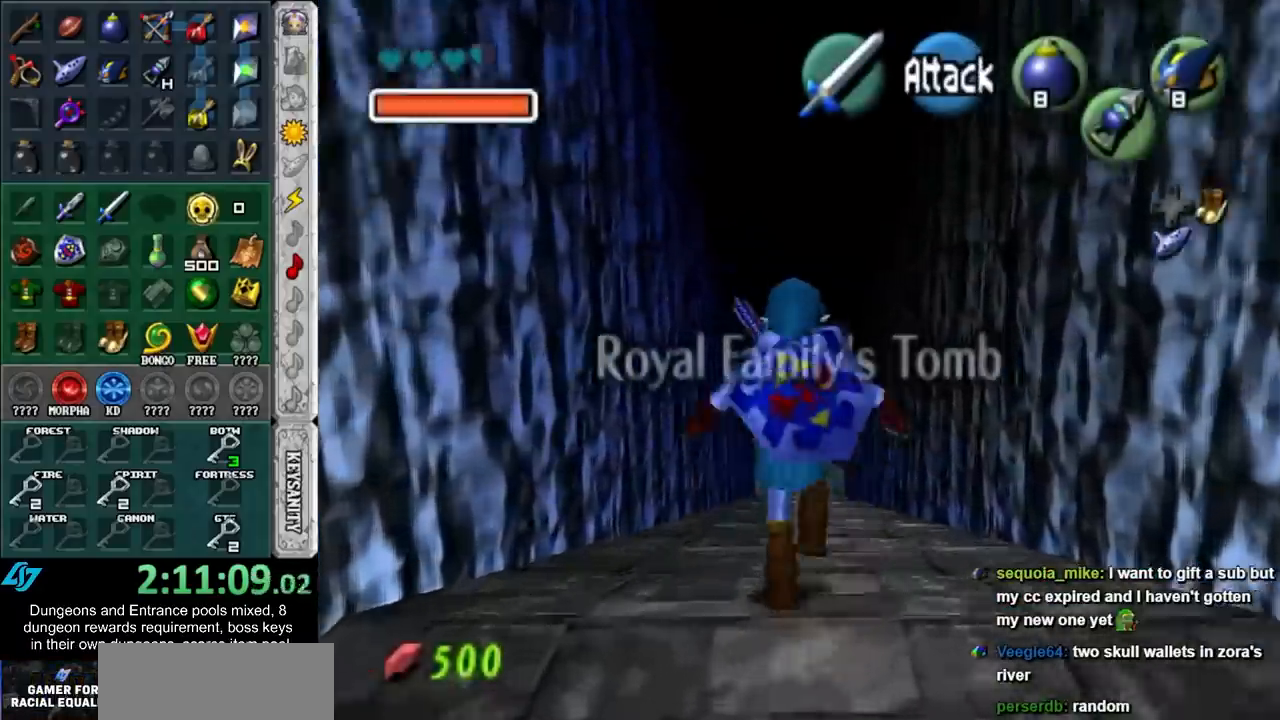
{"buttons": [], "left_stick": "up", "right_stick": "center", "events": []}
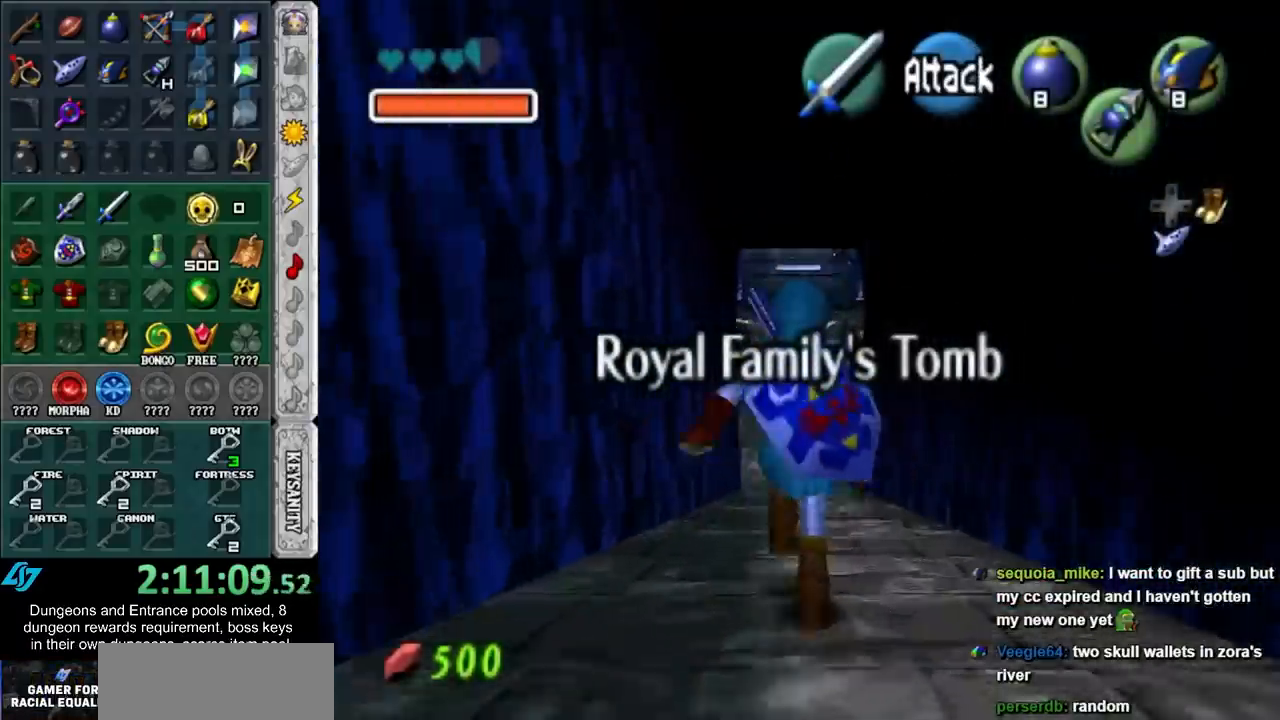
{"buttons": [], "left_stick": "center", "right_stick": "center", "events": [[33, "L1", "down"], [83, "Z", "down"], [183, "Z", "up"], [283, "L1", "up"], [283, "left_stick", "center"], [317, "Z", "down"], [367, "Z", "up"]]}